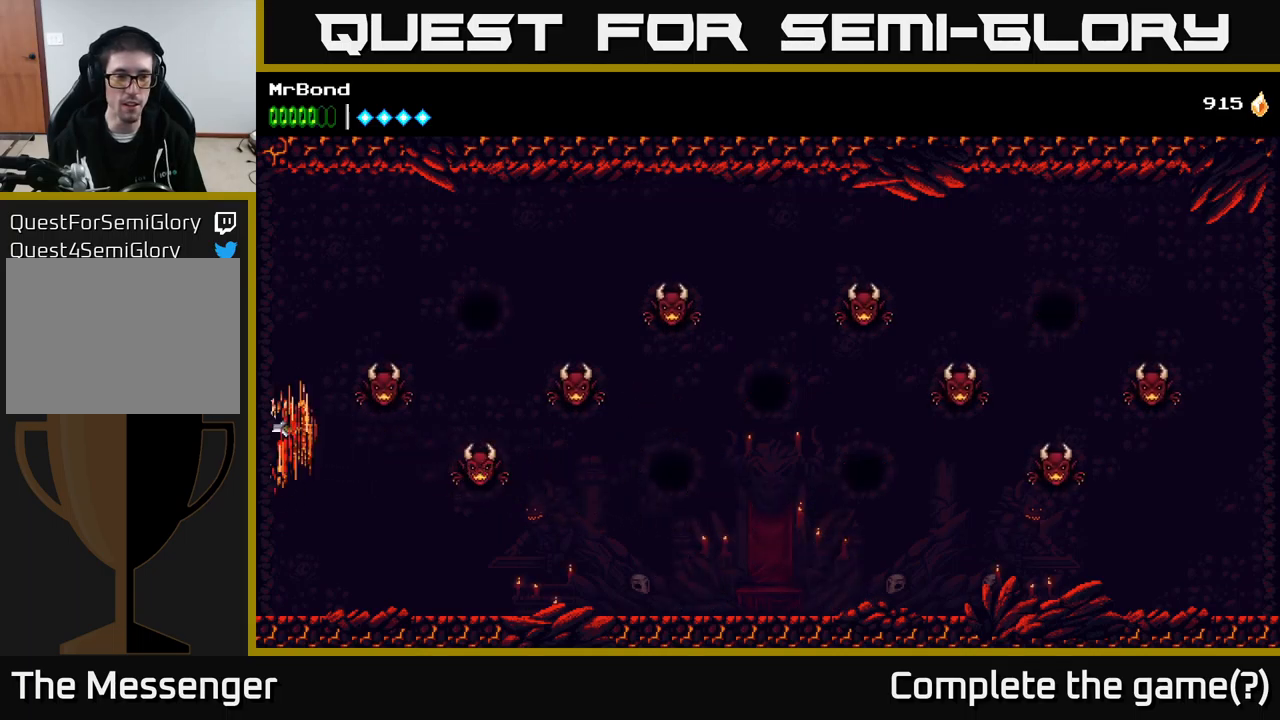
Gameplay with a controller (Xbox layout); each line is a JSON object with the inputs held at the frame after it. "events" lists button and stick changes between this image and that frame as [ms after this image, input, new state], when the widget could be followed in between. Not read: left_stick.
{"buttons": ["DPAD_LEFT"], "right_stick": "center", "events": []}
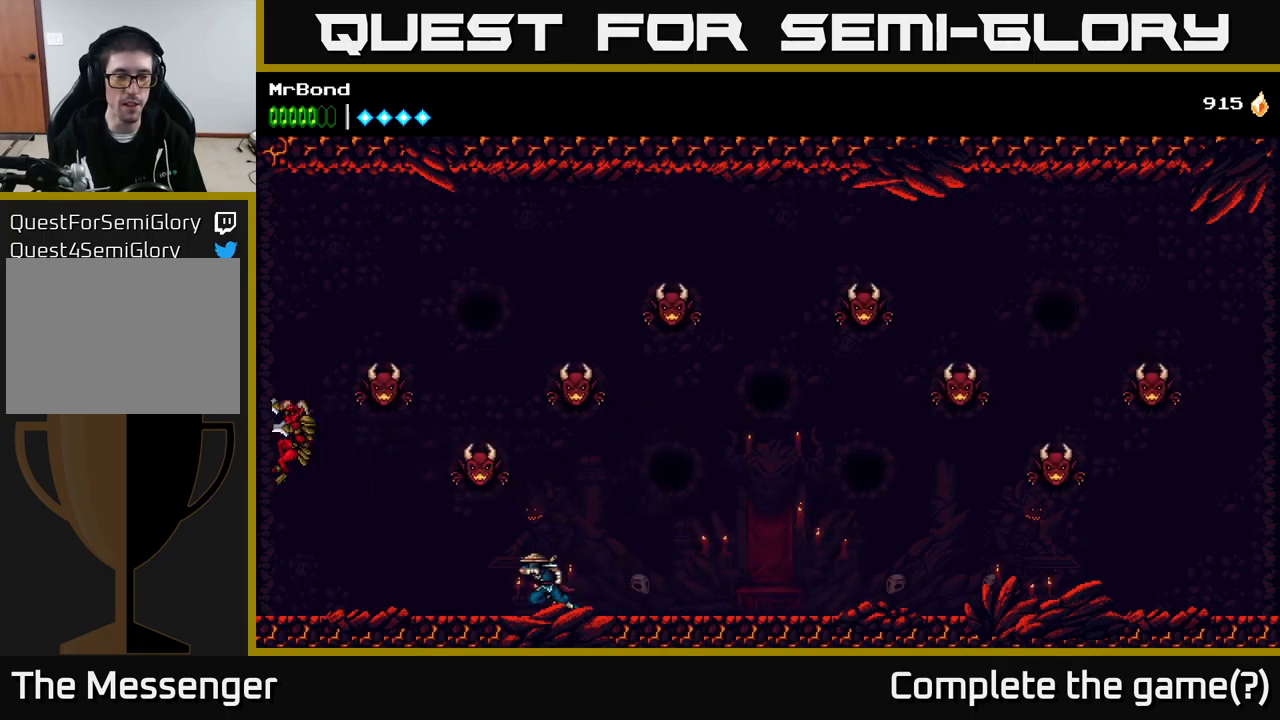
{"buttons": ["X", "DPAD_LEFT"], "right_stick": "center", "events": [[450, "X", "down"]]}
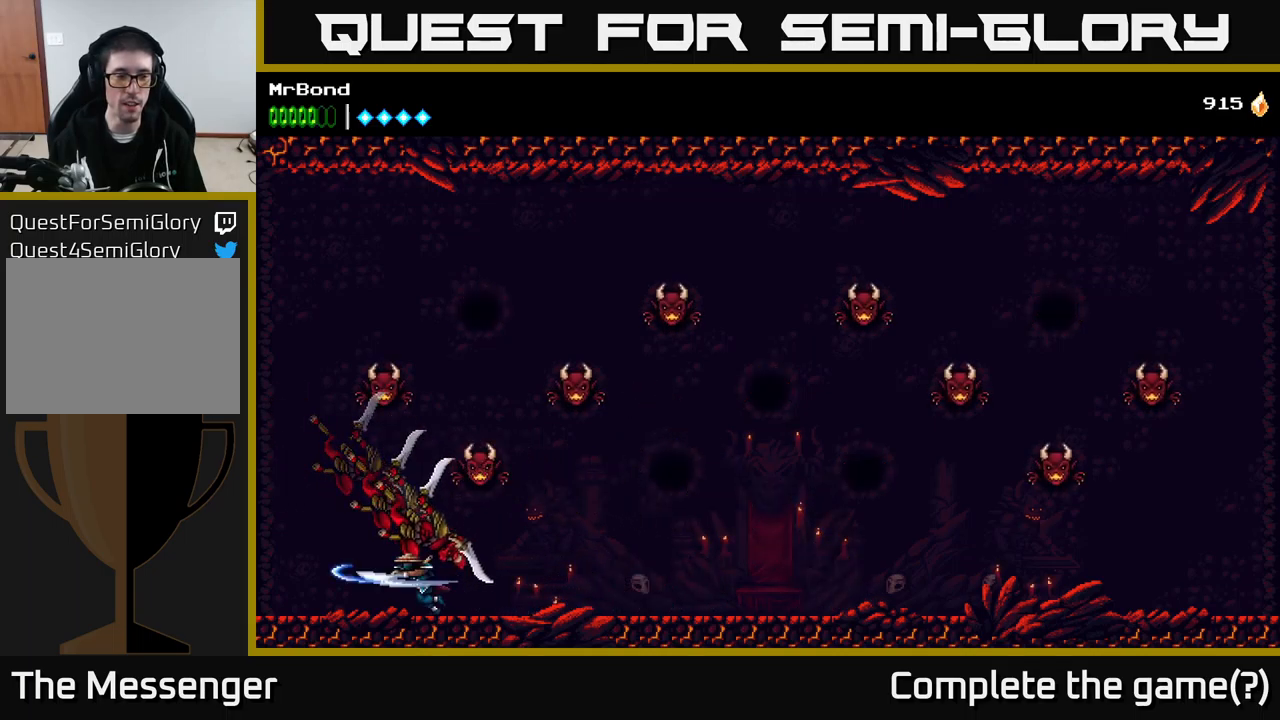
{"buttons": ["DPAD_RIGHT"], "right_stick": "center", "events": [[17, "X", "up"], [233, "DPAD_LEFT", "up"], [283, "DPAD_RIGHT", "down"]]}
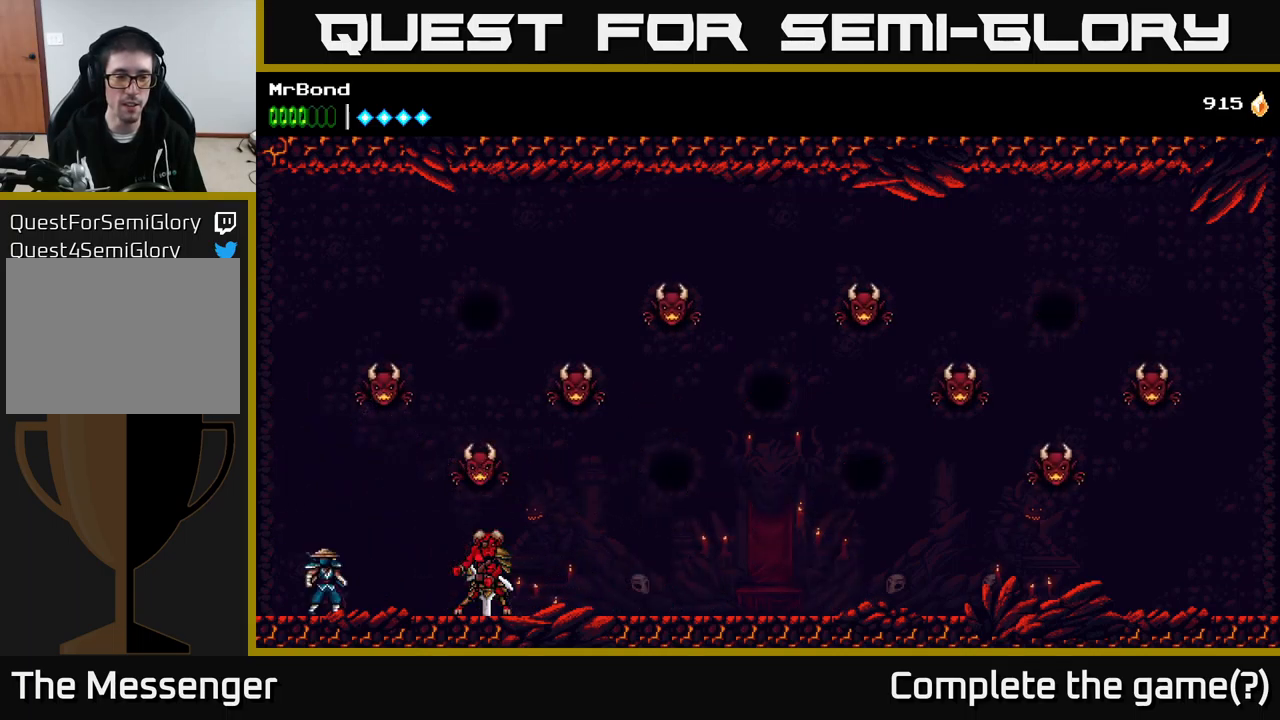
{"buttons": [], "right_stick": "center", "events": [[67, "X", "down"], [250, "X", "up"], [350, "X", "down"], [367, "DPAD_RIGHT", "up"], [500, "X", "up"]]}
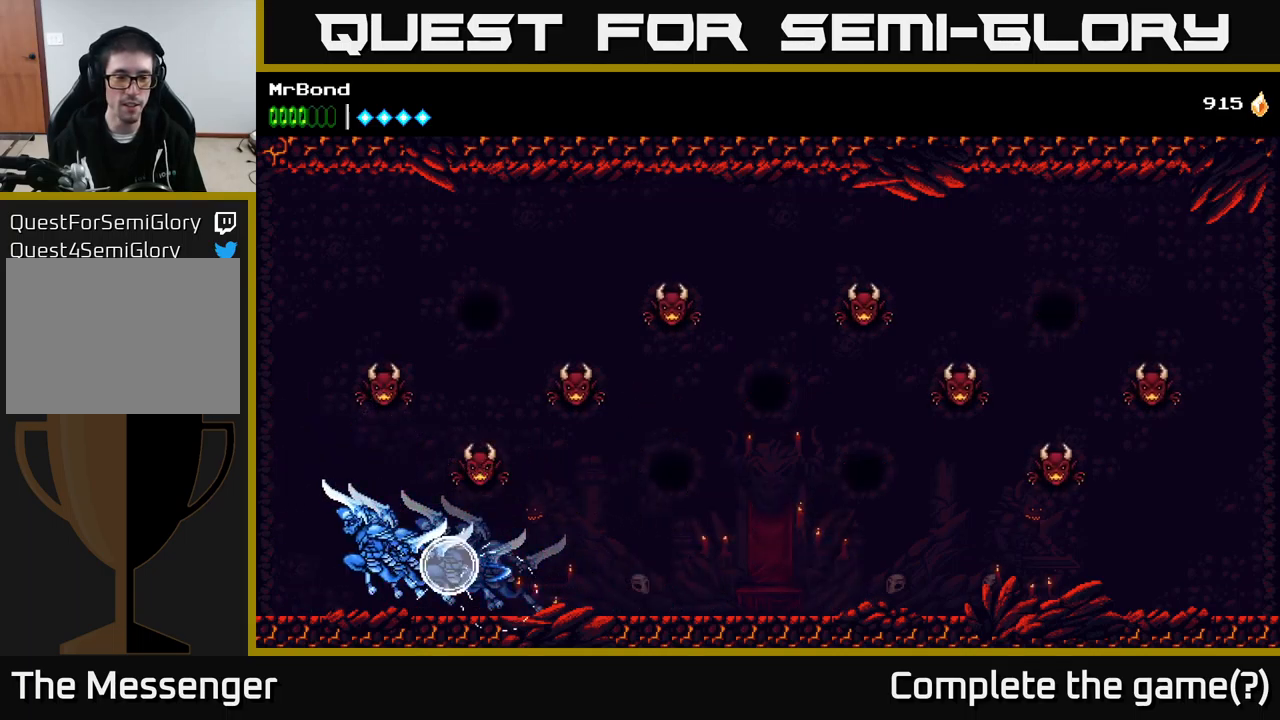
{"buttons": ["X"], "right_stick": "center", "events": [[150, "X", "down"], [250, "DPAD_LEFT", "down"], [267, "X", "up"], [417, "X", "down"], [500, "DPAD_LEFT", "up"]]}
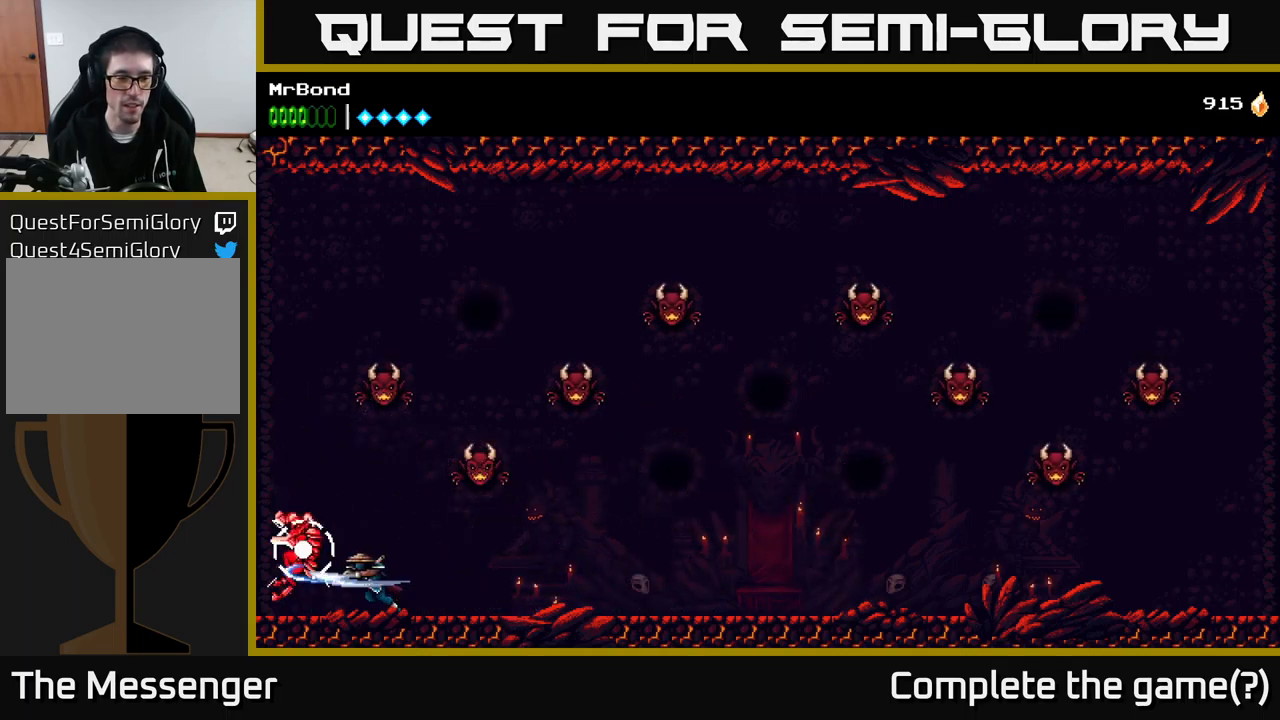
{"buttons": ["X", "DPAD_DOWN"], "right_stick": "center", "events": [[67, "X", "up"], [167, "X", "down"], [217, "DPAD_DOWN", "down"], [317, "X", "up"], [450, "X", "down"]]}
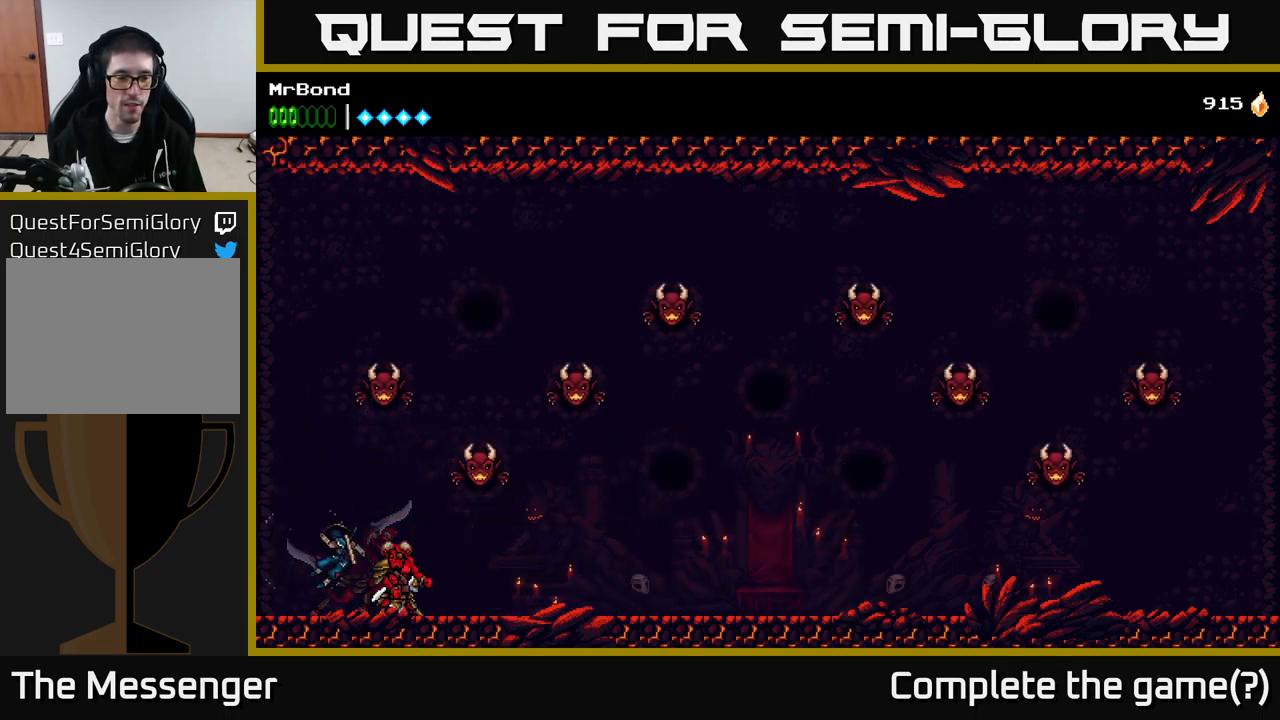
{"buttons": ["DPAD_RIGHT"], "right_stick": "center", "events": [[83, "X", "up"], [167, "DPAD_DOWN", "up"], [167, "DPAD_RIGHT", "down"], [317, "X", "down"], [417, "X", "up"]]}
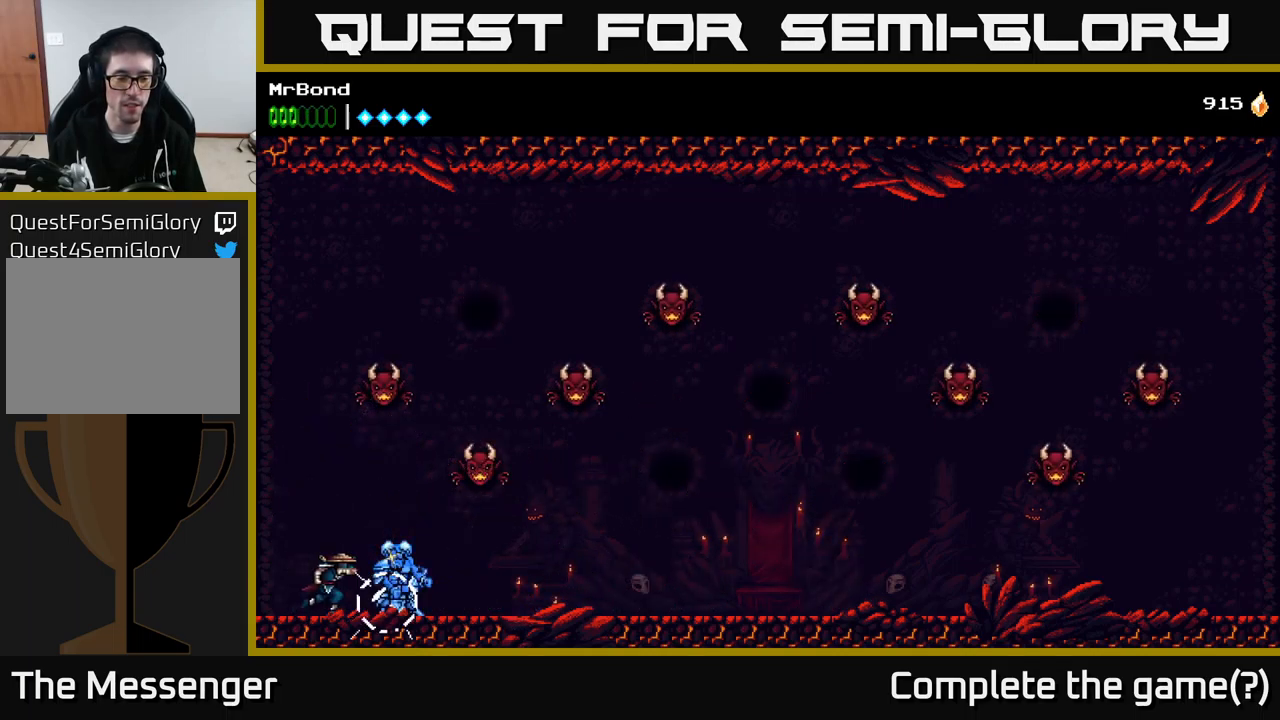
{"buttons": ["DPAD_RIGHT"], "right_stick": "center", "events": [[17, "DPAD_RIGHT", "up"], [67, "X", "down"], [233, "X", "up"], [316, "X", "down"], [466, "X", "up"], [499, "DPAD_RIGHT", "down"]]}
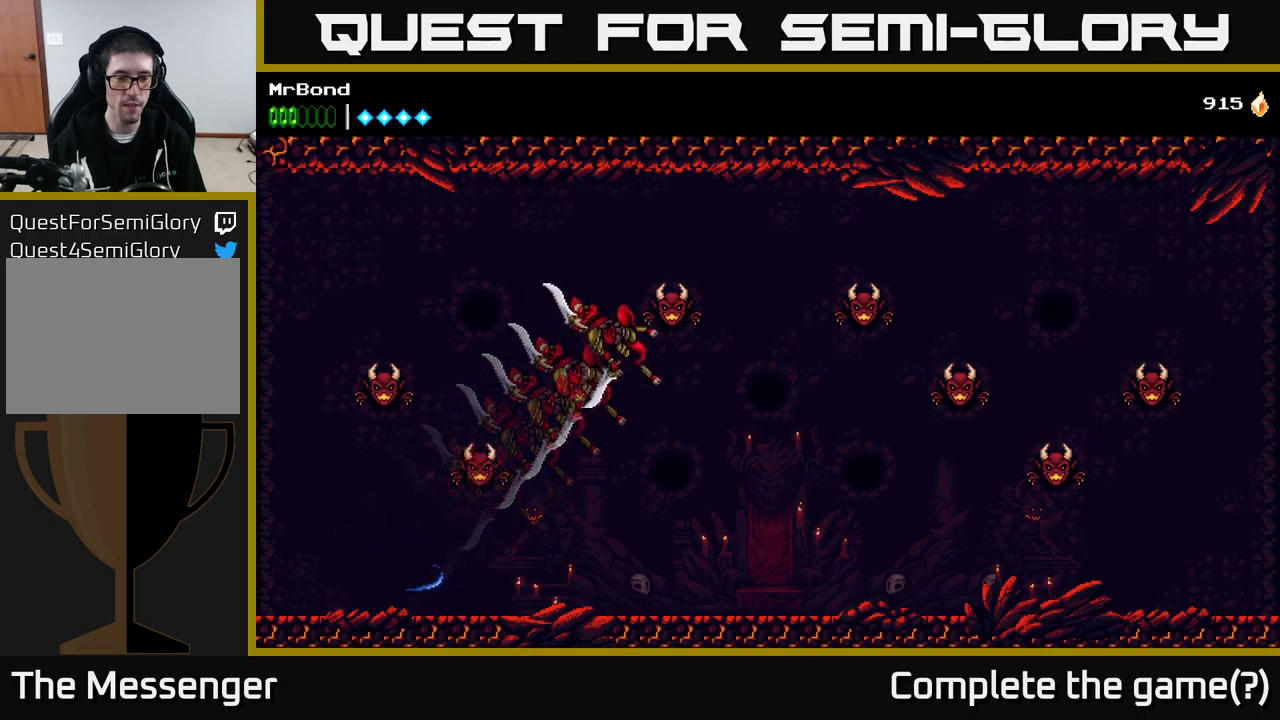
{"buttons": ["A", "DPAD_RIGHT"], "right_stick": "center", "events": [[200, "A", "down"], [350, "X", "down"], [500, "X", "up"]]}
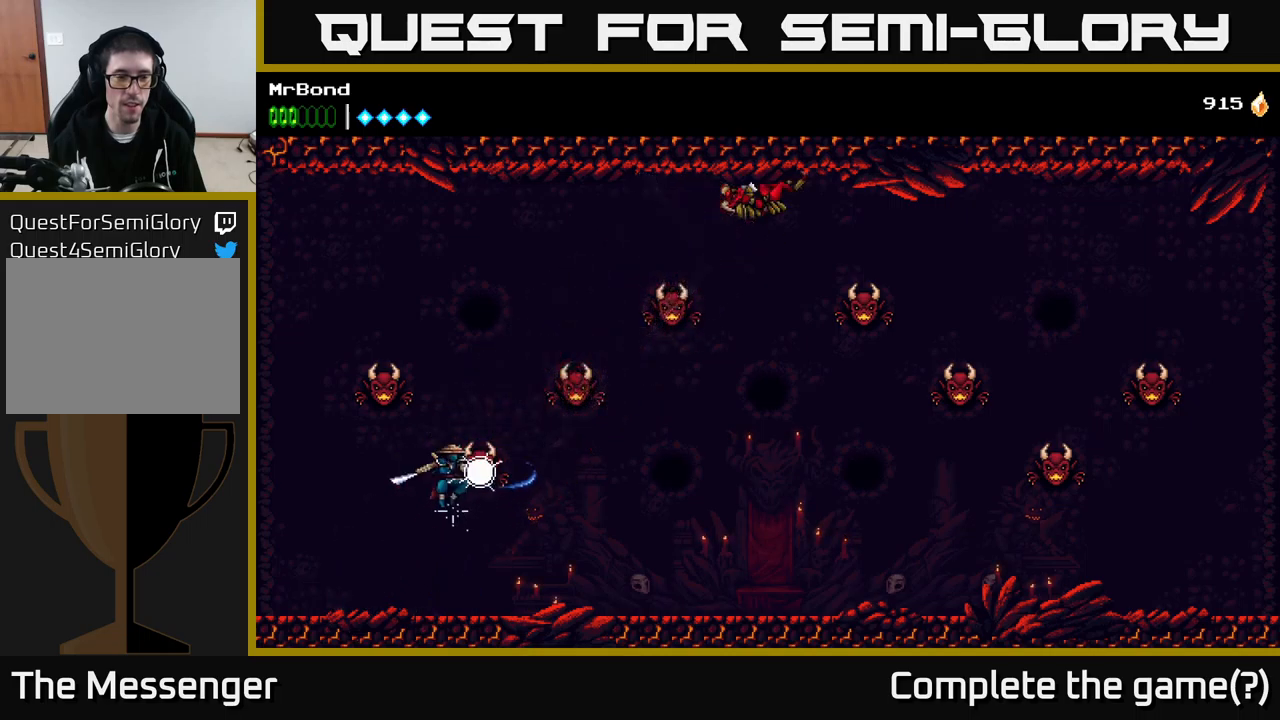
{"buttons": ["A", "DPAD_RIGHT"], "right_stick": "center", "events": [[50, "A", "up"], [117, "A", "down"]]}
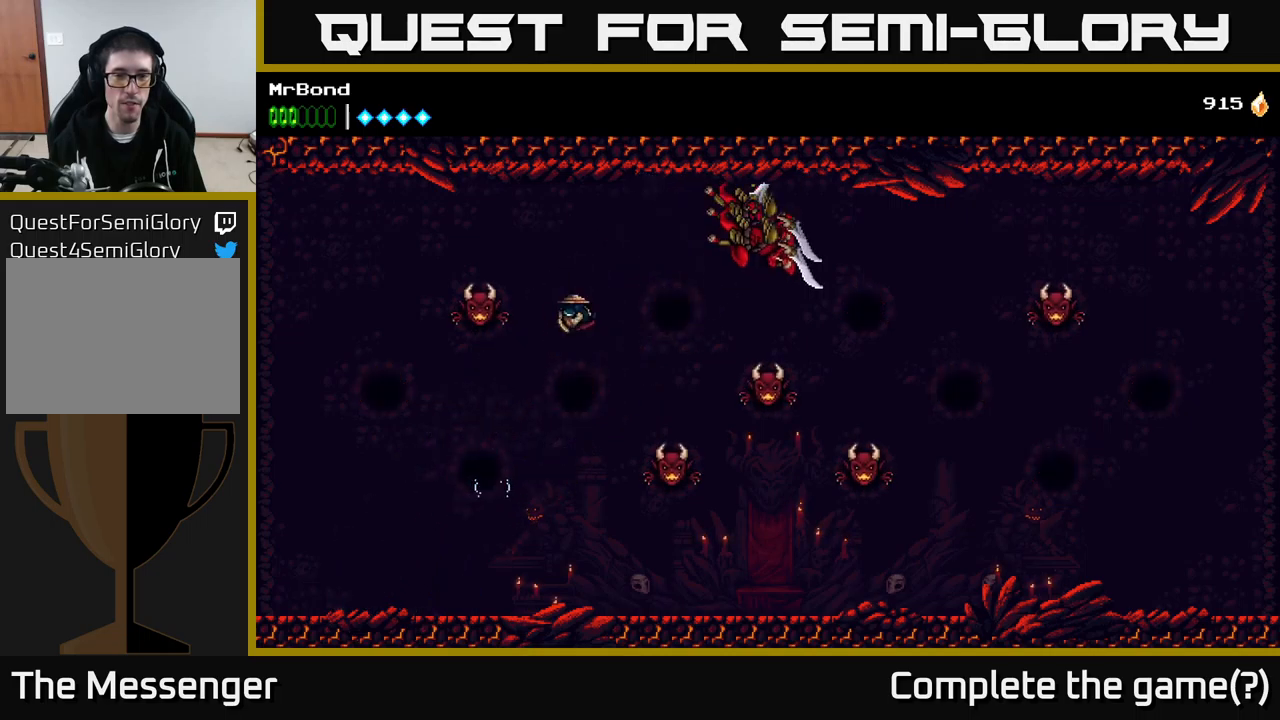
{"buttons": [], "right_stick": "center", "events": [[167, "A", "up"], [350, "X", "down"], [450, "DPAD_RIGHT", "up"], [450, "X", "up"]]}
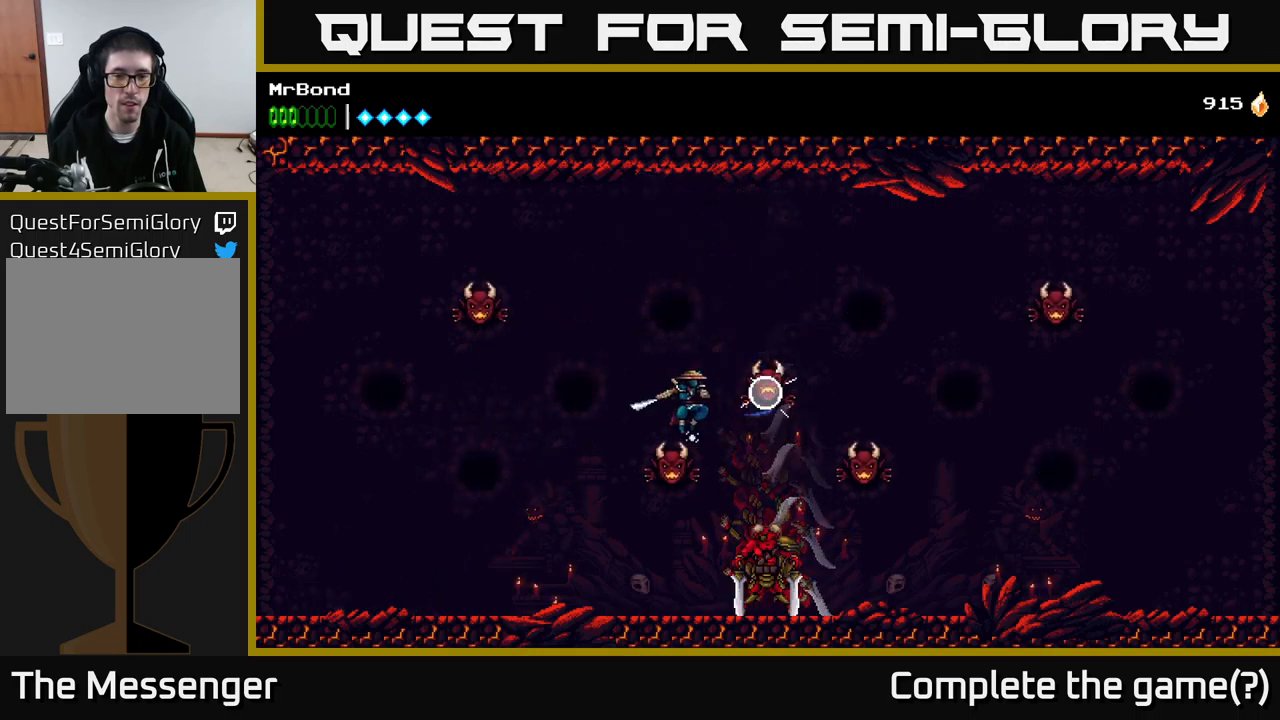
{"buttons": ["X"], "right_stick": "center", "events": [[200, "X", "down"], [317, "X", "up"], [417, "X", "down"]]}
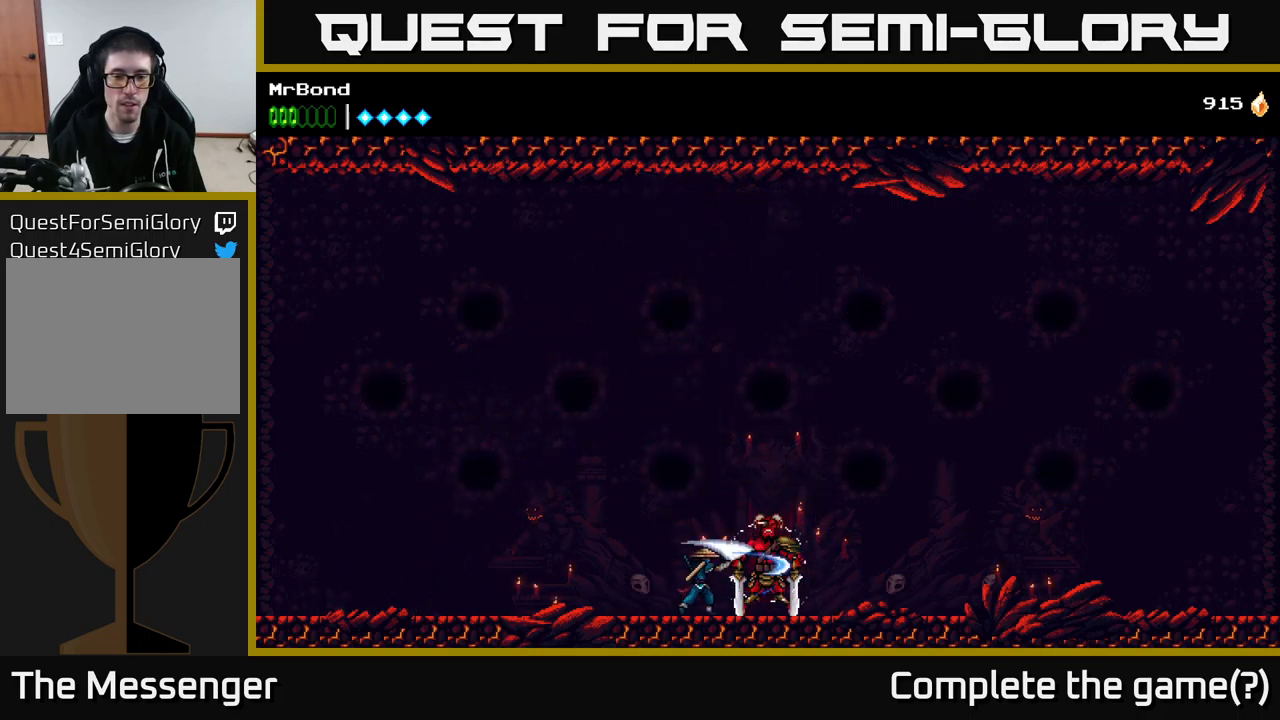
{"buttons": ["X"], "right_stick": "center", "events": [[67, "X", "up"], [184, "X", "down"], [317, "X", "up"], [434, "X", "down"]]}
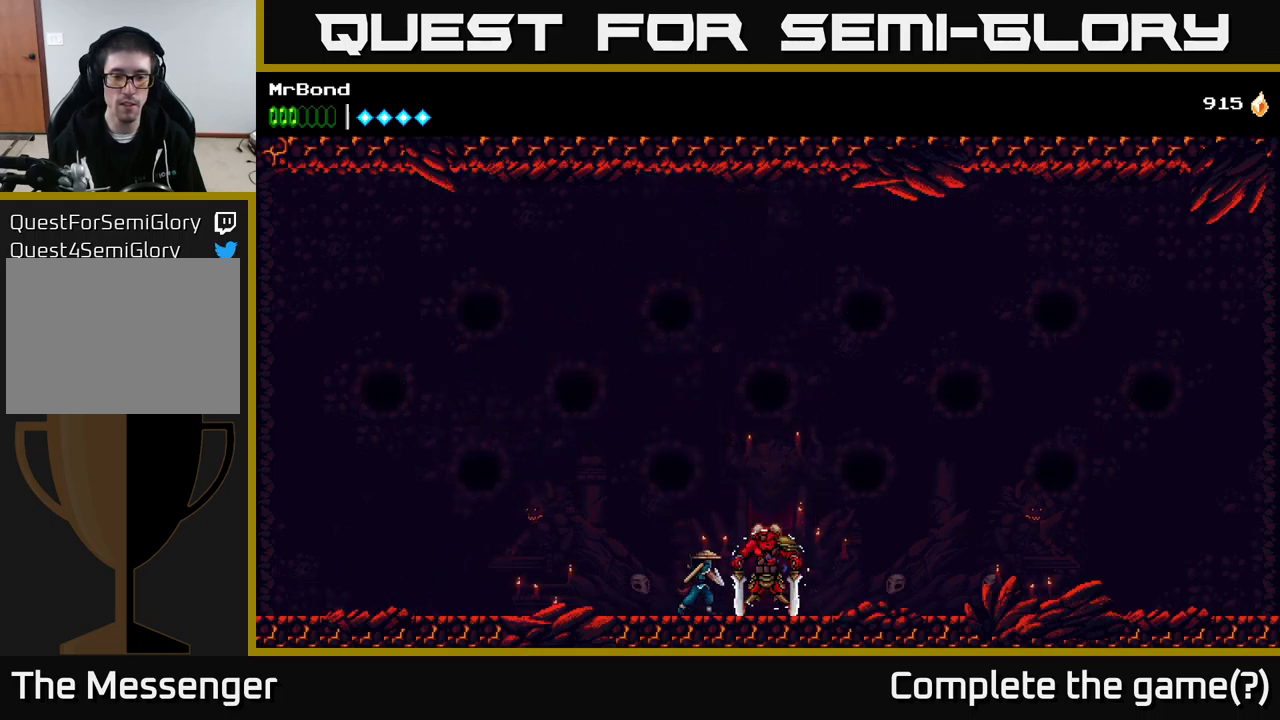
{"buttons": ["X"], "right_stick": "center", "events": [[100, "X", "up"], [184, "X", "down"], [367, "X", "up"], [467, "X", "down"]]}
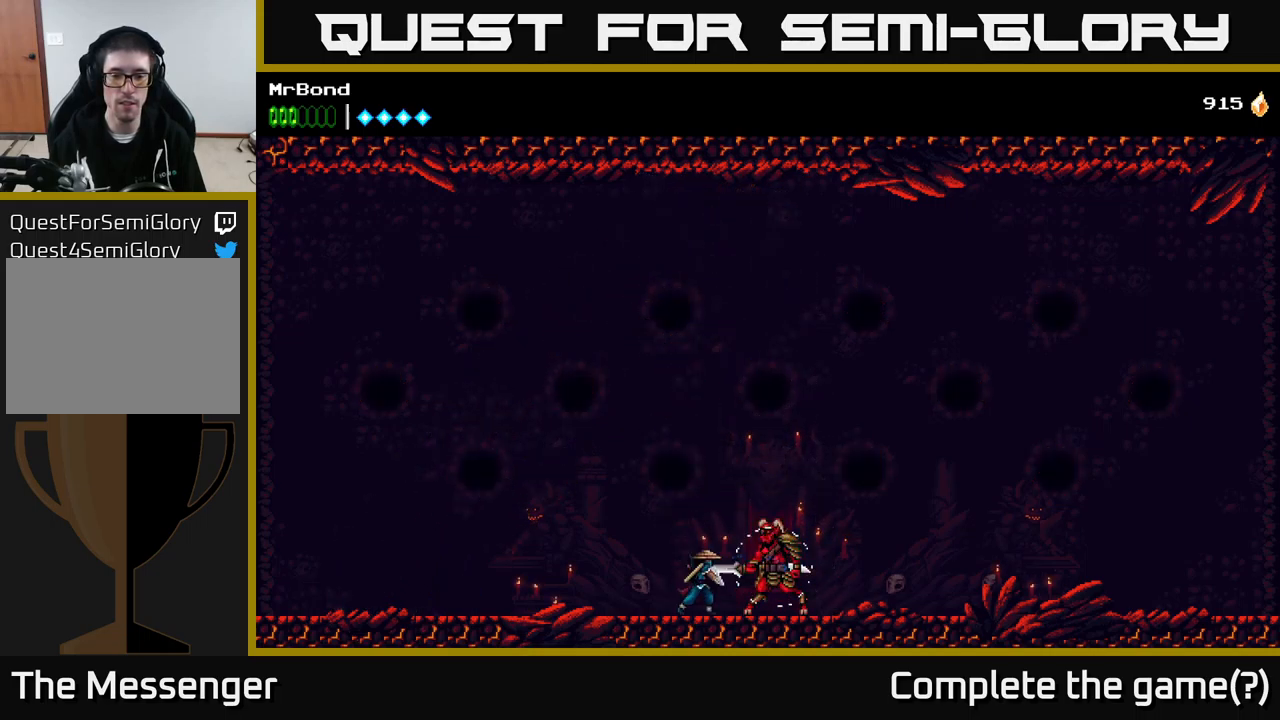
{"buttons": ["X"], "right_stick": "center", "events": [[117, "X", "up"], [217, "X", "down"], [400, "X", "up"], [484, "X", "down"]]}
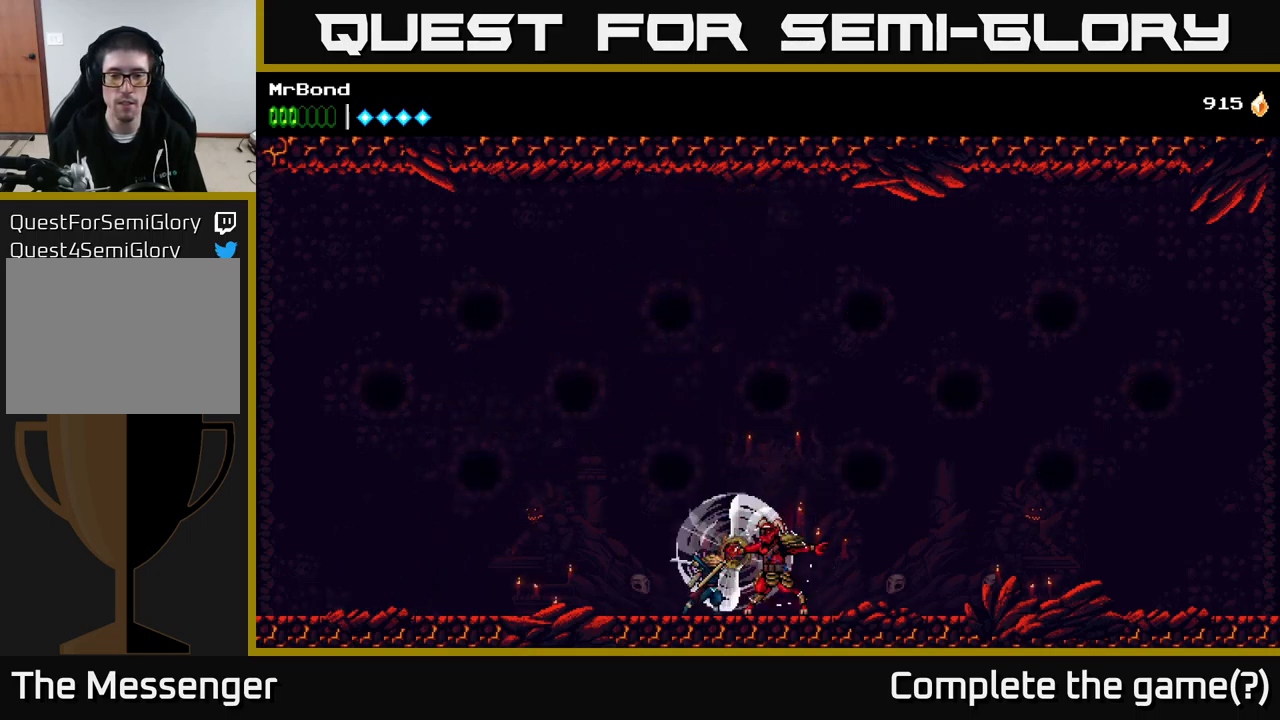
{"buttons": ["X"], "right_stick": "center", "events": [[134, "X", "up"], [250, "X", "down"], [400, "X", "up"], [500, "X", "down"]]}
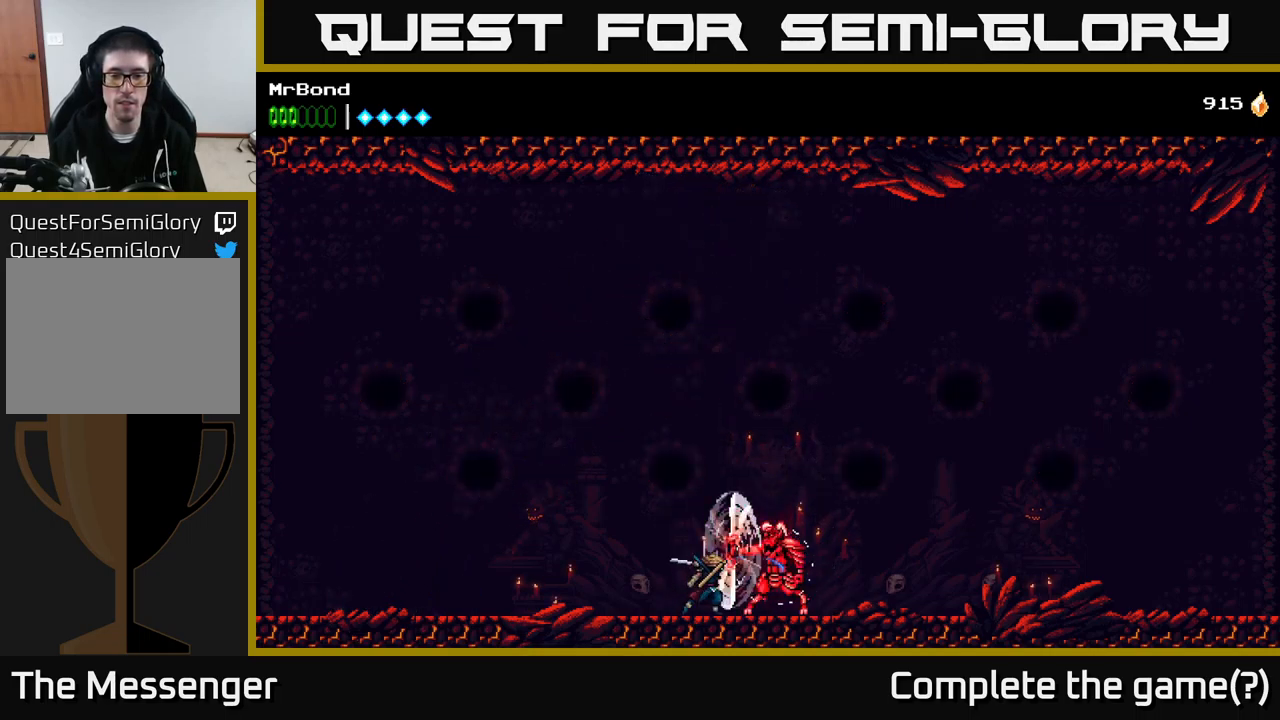
{"buttons": ["DPAD_LEFT"], "right_stick": "center", "events": [[167, "X", "up"], [234, "X", "down"], [400, "X", "up"], [500, "DPAD_LEFT", "down"]]}
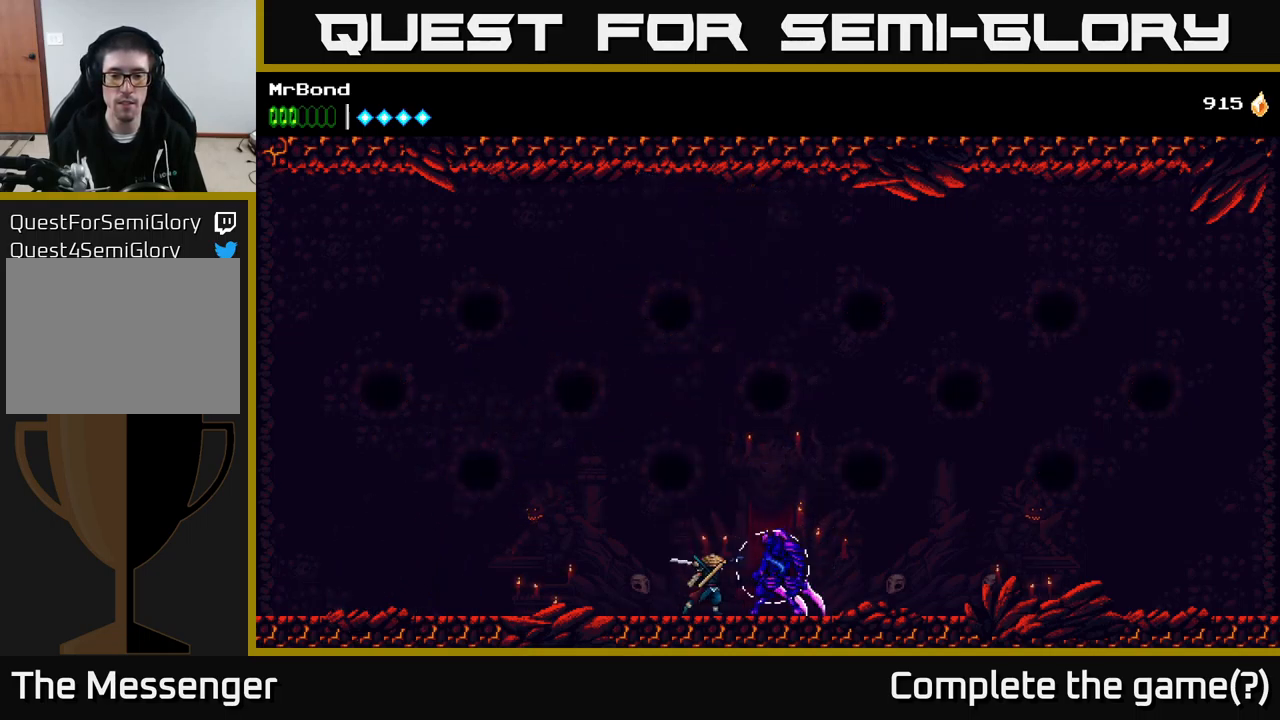
{"buttons": ["A", "DPAD_LEFT"], "right_stick": "center", "events": [[117, "A", "down"]]}
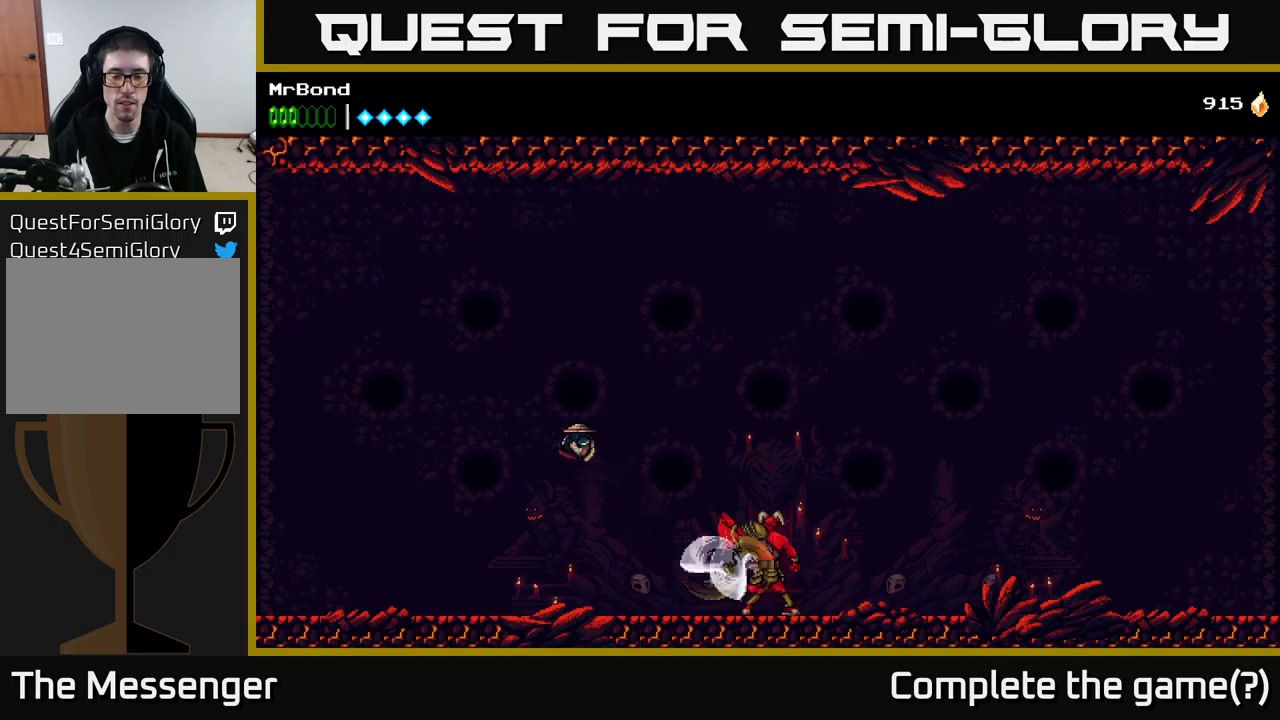
{"buttons": ["A", "DPAD_RIGHT"], "right_stick": "center", "events": [[100, "A", "up"], [366, "A", "down"], [400, "DPAD_LEFT", "up"], [433, "DPAD_RIGHT", "down"]]}
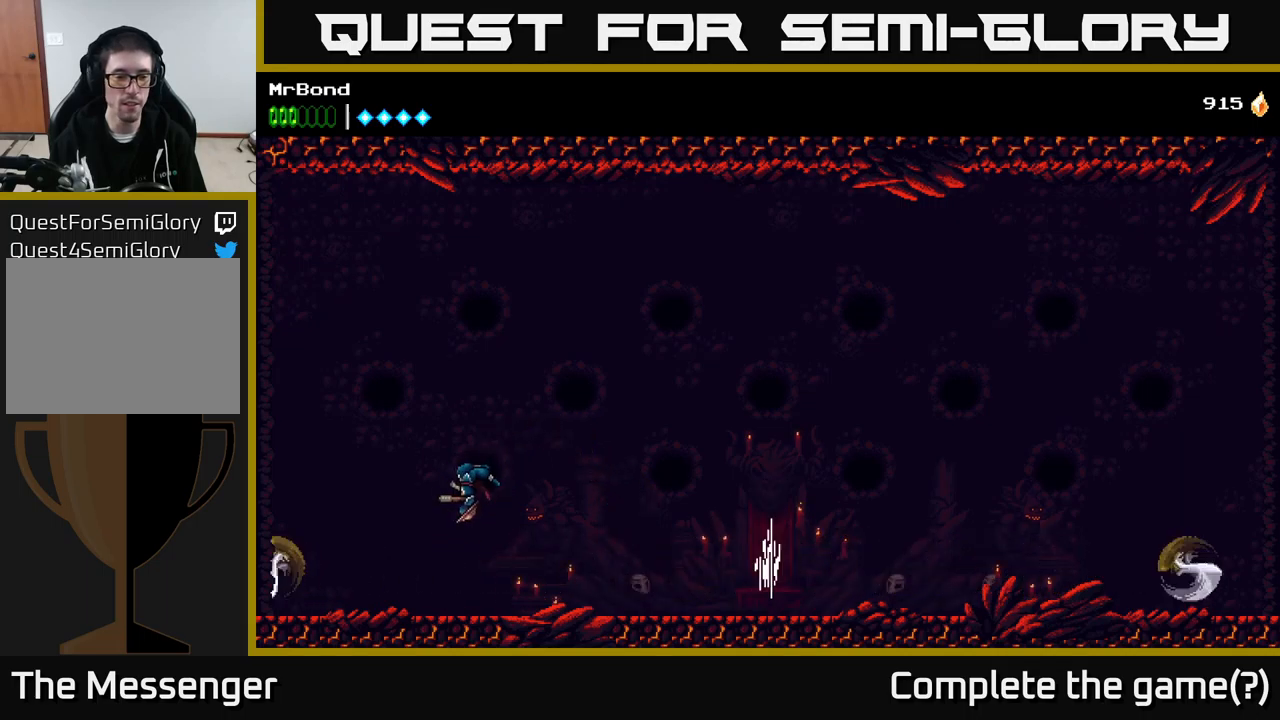
{"buttons": ["DPAD_LEFT"], "right_stick": "center", "events": [[216, "A", "up"], [416, "DPAD_RIGHT", "up"], [500, "DPAD_LEFT", "down"]]}
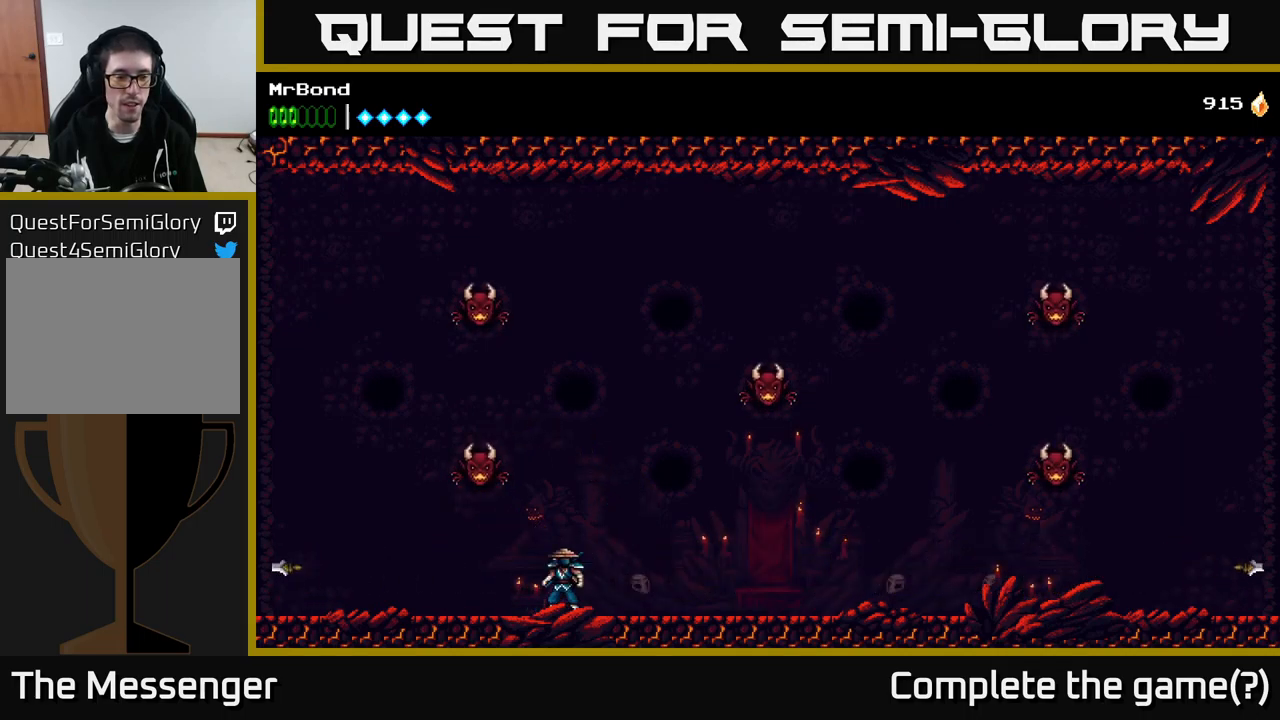
{"buttons": ["A", "DPAD_LEFT"], "right_stick": "center", "events": [[116, "DPAD_LEFT", "up"], [216, "DPAD_RIGHT", "down"], [383, "DPAD_RIGHT", "up"], [400, "A", "down"], [416, "DPAD_LEFT", "down"]]}
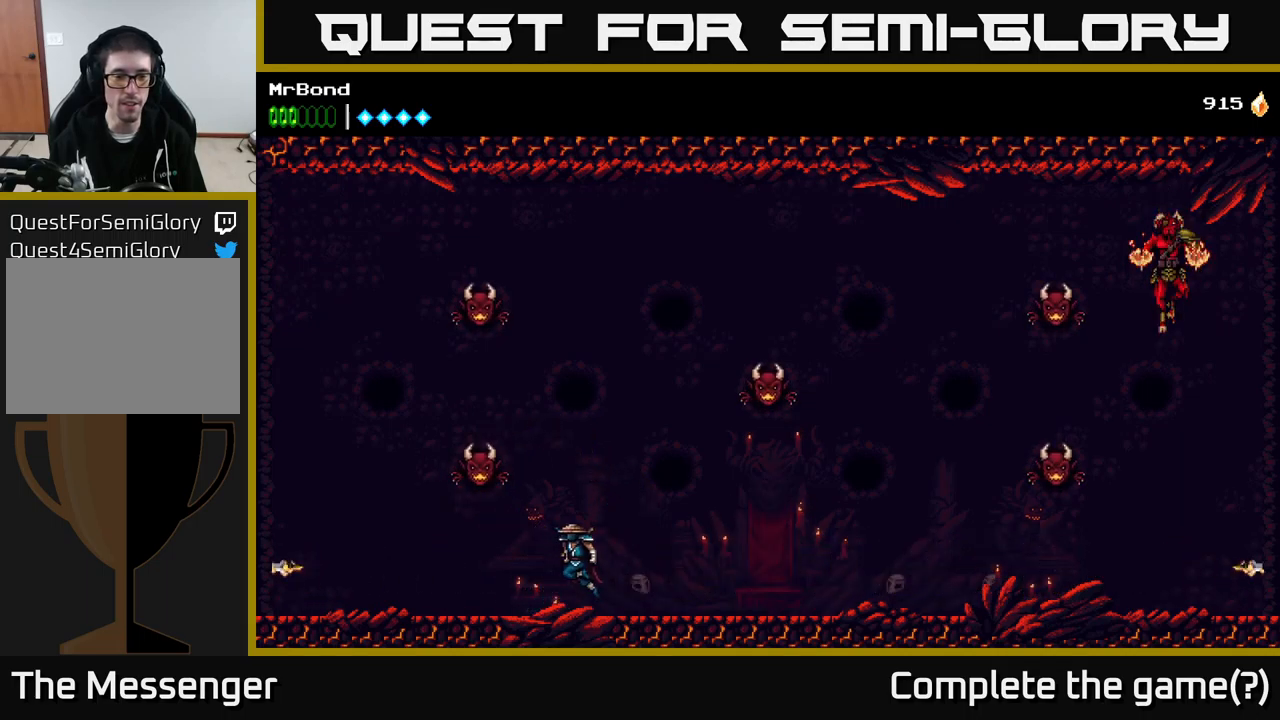
{"buttons": ["A", "DPAD_RIGHT"], "right_stick": "center", "events": [[66, "X", "down"], [133, "DPAD_LEFT", "up"], [183, "A", "up"], [200, "DPAD_RIGHT", "down"], [200, "X", "up"], [283, "A", "down"]]}
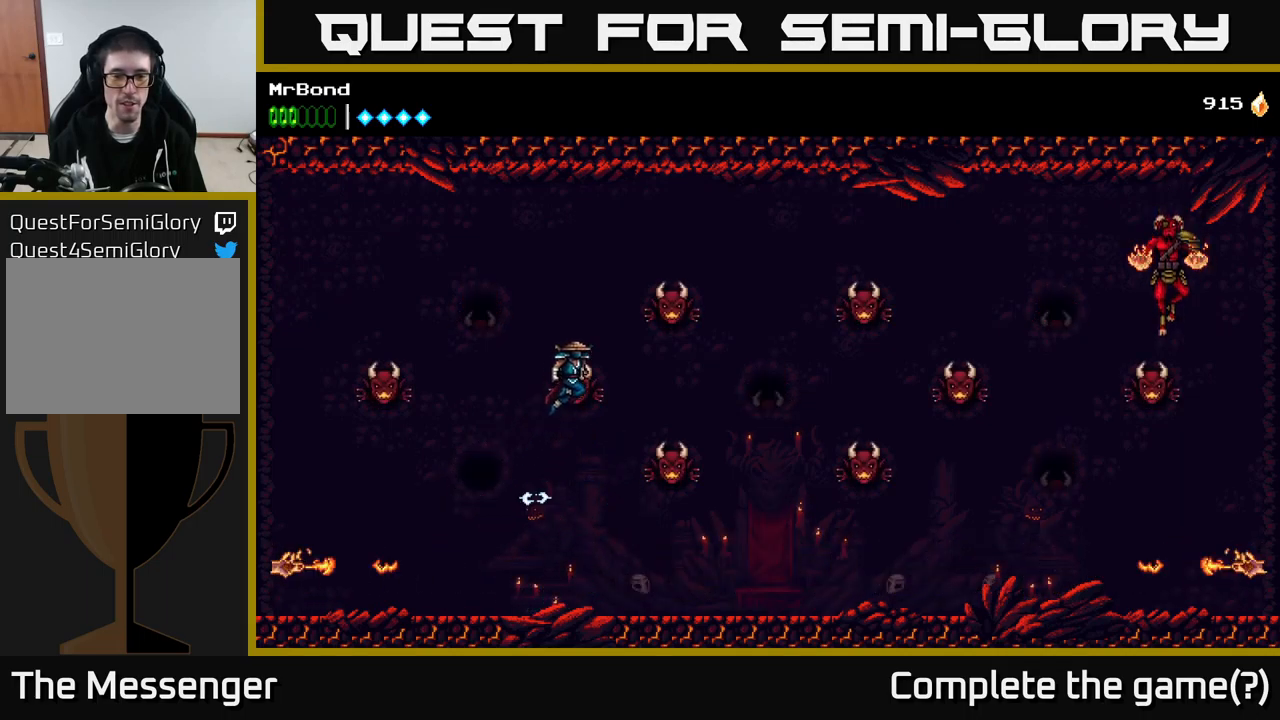
{"buttons": [], "right_stick": "center", "events": [[433, "DPAD_RIGHT", "up"], [450, "A", "up"]]}
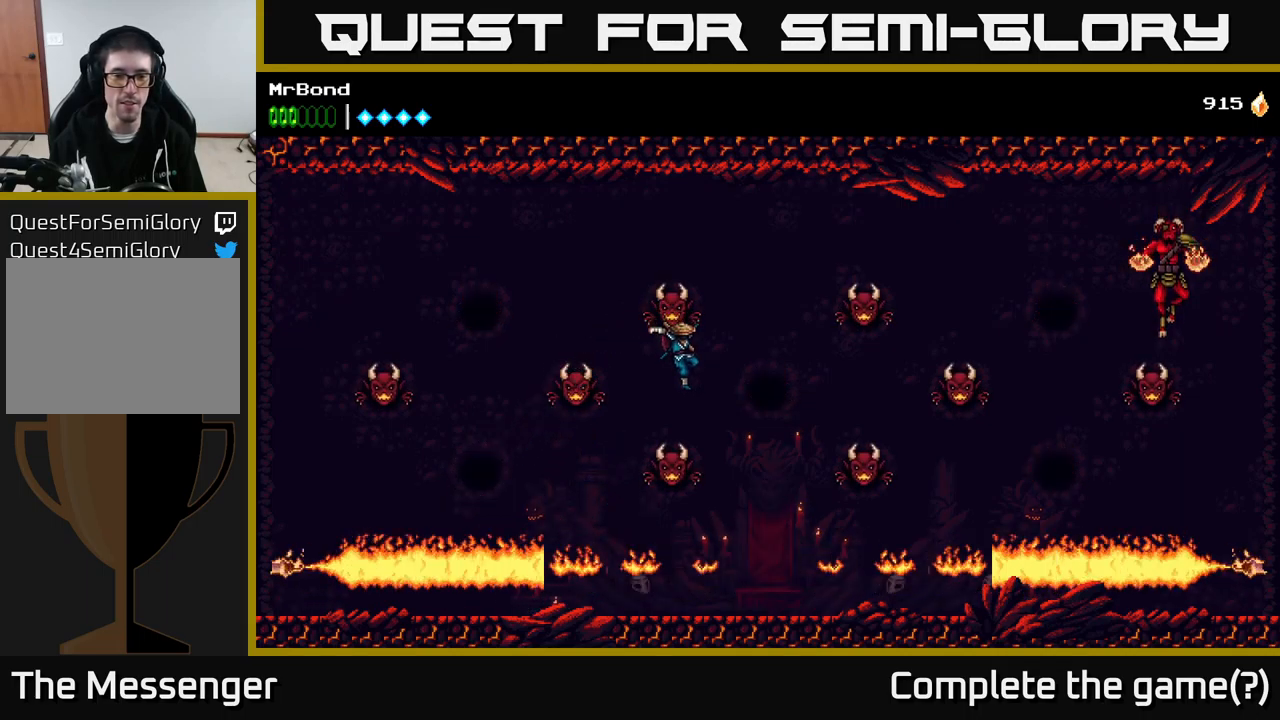
{"buttons": ["A"], "right_stick": "center", "events": [[16, "DPAD_LEFT", "down"], [50, "A", "down"], [166, "X", "down"], [366, "X", "up"], [466, "DPAD_LEFT", "up"]]}
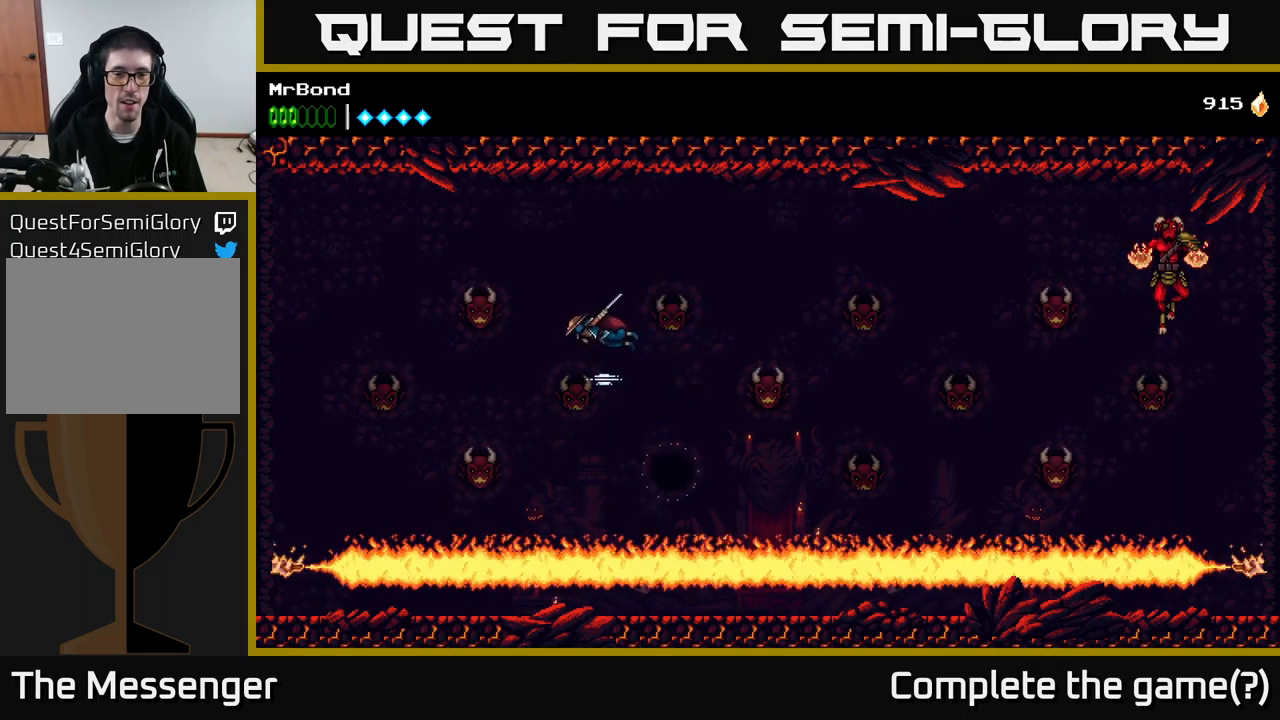
{"buttons": ["A", "DPAD_LEFT"], "right_stick": "center", "events": [[16, "A", "up"], [350, "A", "down"], [350, "DPAD_LEFT", "down"]]}
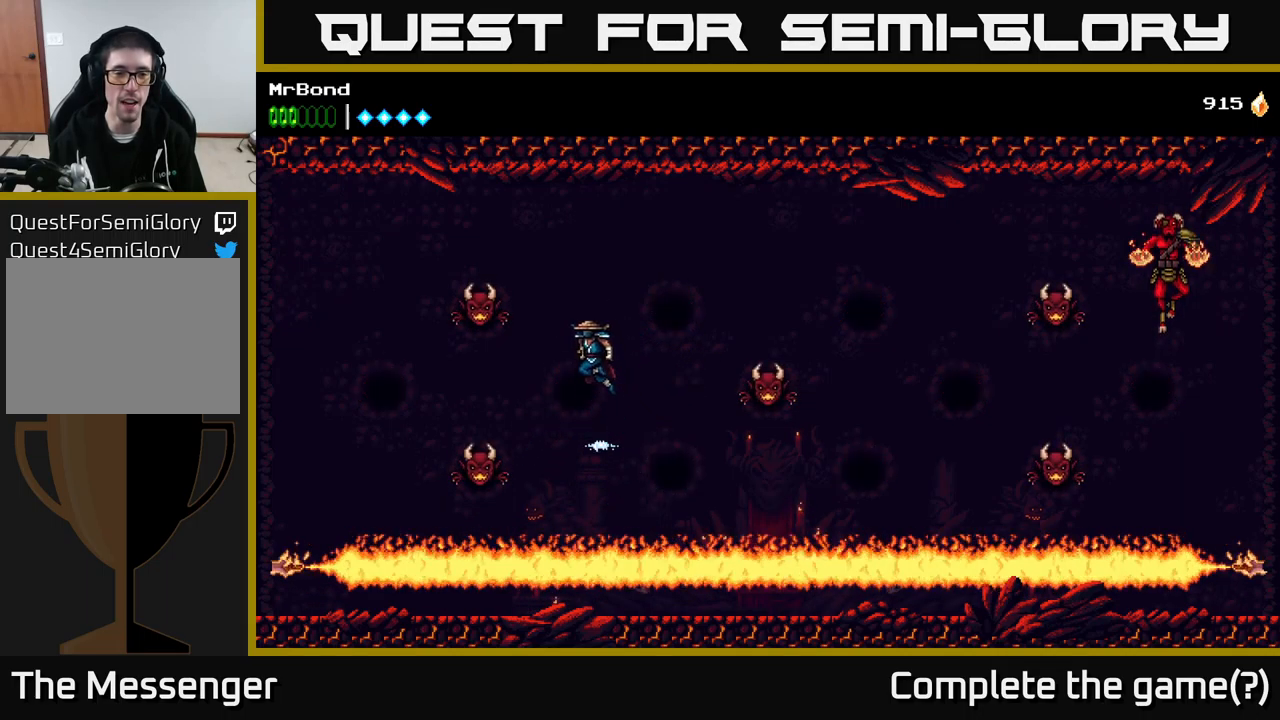
{"buttons": [], "right_stick": "center", "events": [[300, "X", "down"], [316, "DPAD_LEFT", "up"], [366, "A", "up"], [466, "X", "up"]]}
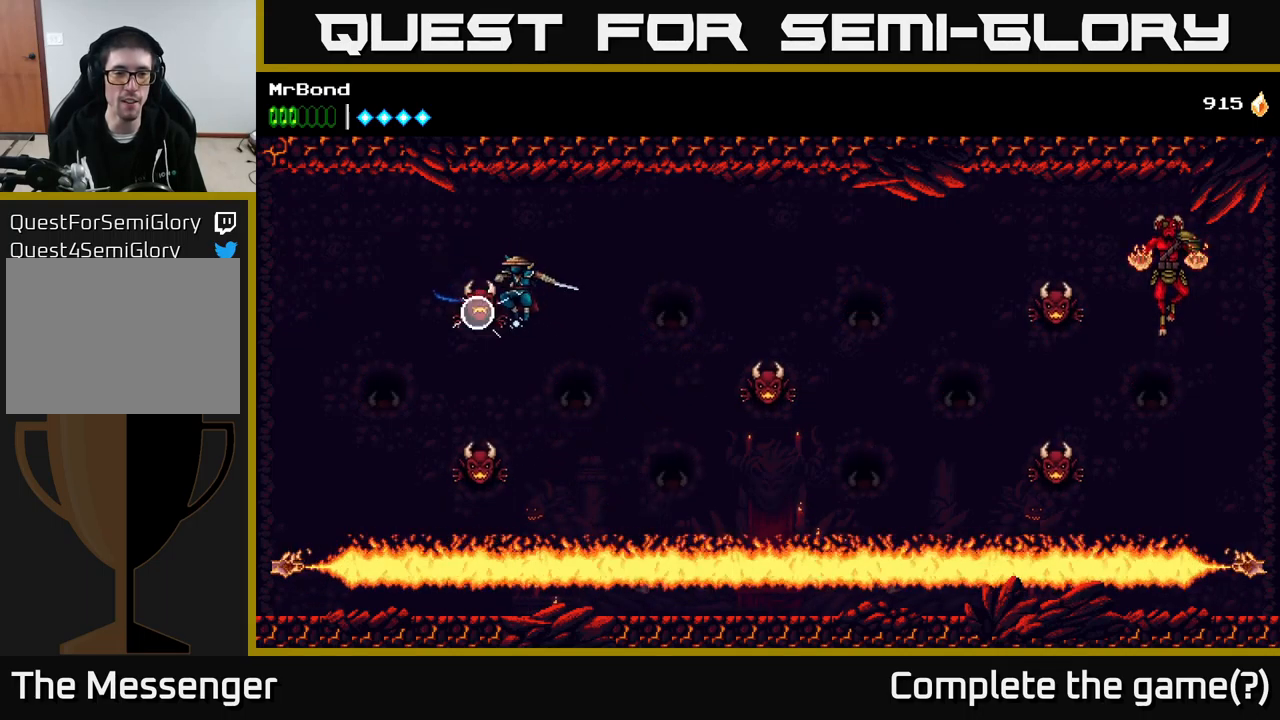
{"buttons": ["A", "DPAD_RIGHT"], "right_stick": "center", "events": [[183, "A", "down"], [316, "DPAD_RIGHT", "down"]]}